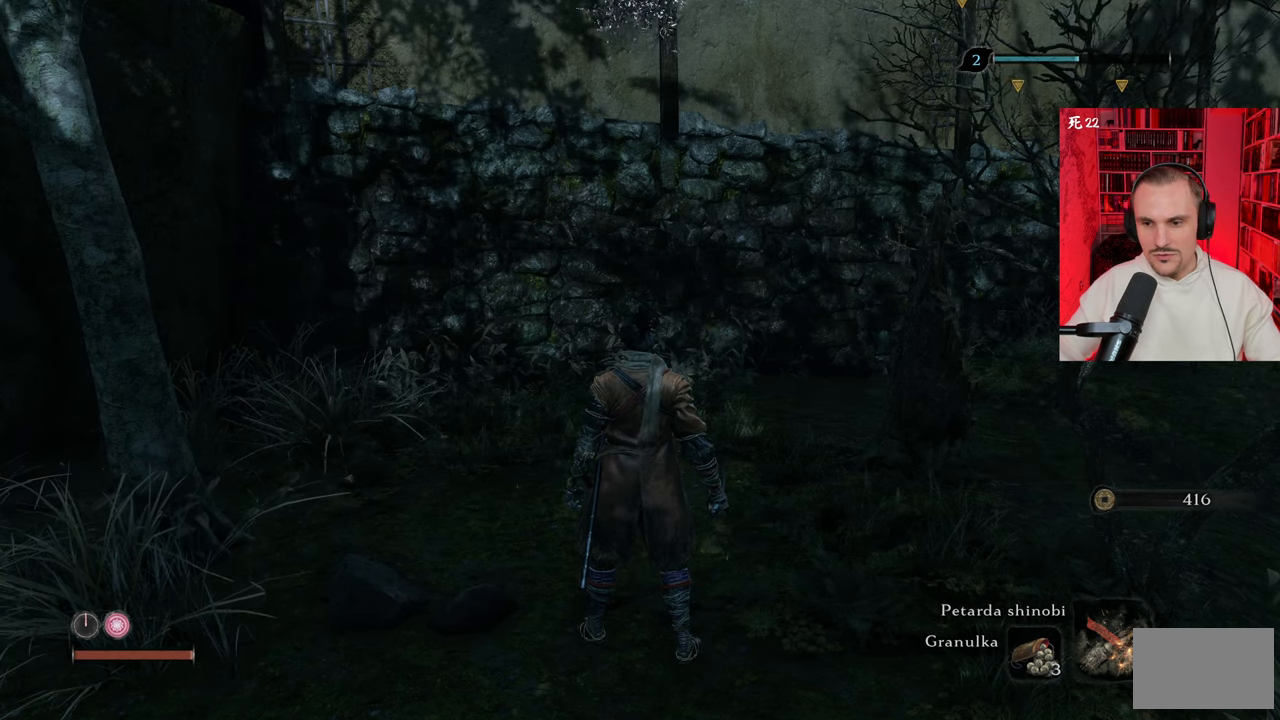
Gameplay with keyboard and mouse; each line is a JSON object with the keys and mouse buttons held at the frame after it. "events" lists presses ("down") and releases ("up") of "1", "2", "3", "4", "5", "a", "alt", "c", "caps_lock", "ctrl", "d", "e", "f", "g", "q", "r", "s", "shift", "space", "t", "tab", "v", "w", "x", "z" and "mouse_wheel" between this image and that frame as [ms after this image, input, new state], when the widget could be followed in between. "mouse_wheel" = the "wheel" button of the "mouse" list. No other keys are recorded. "wheel" means that the mouse wheel is clicked or scrolled. Not read: mouse_move.
{"keys": [], "mouse": [], "events": [[200, "x", "down"], [283, "x", "up"]]}
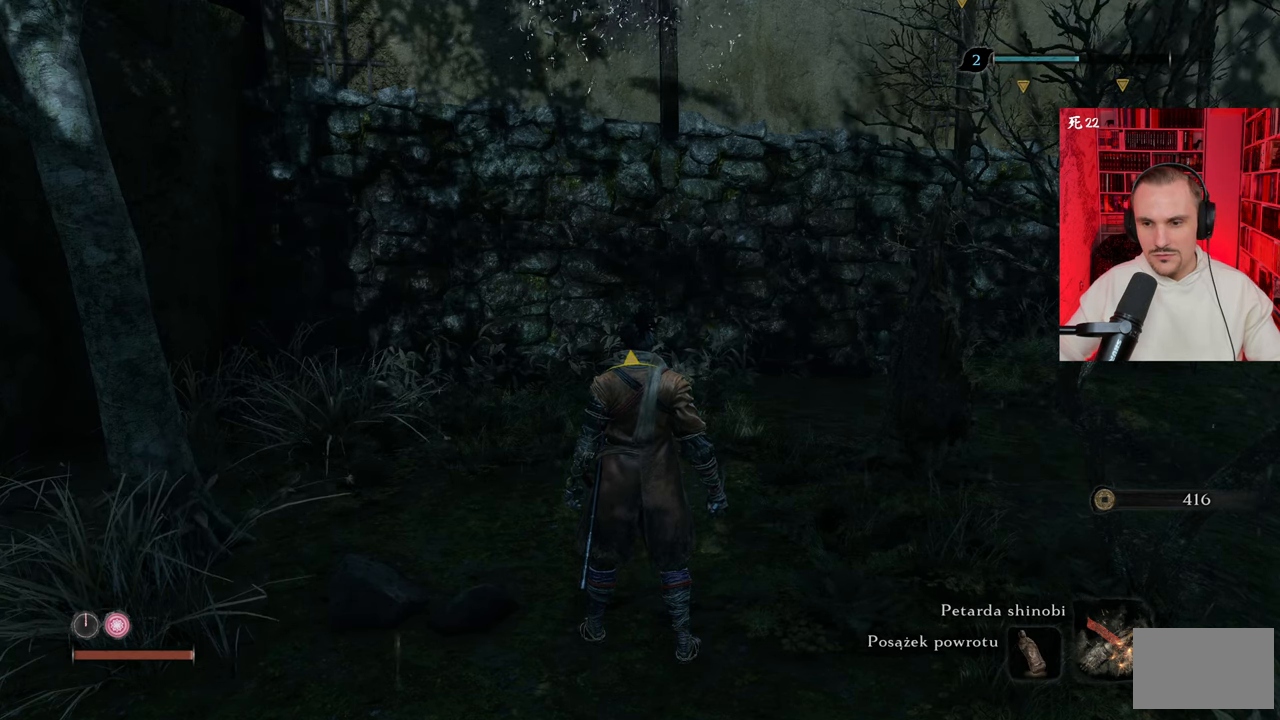
{"keys": [], "mouse": [], "events": []}
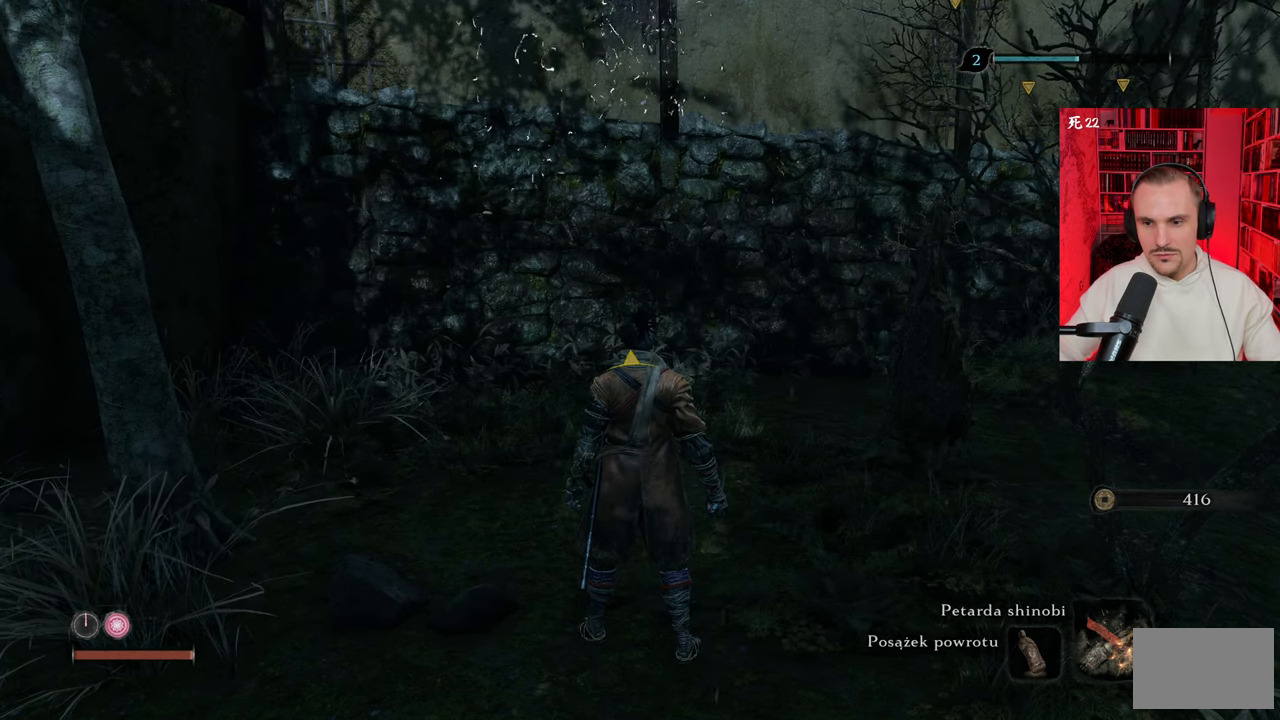
{"keys": [], "mouse": [], "events": []}
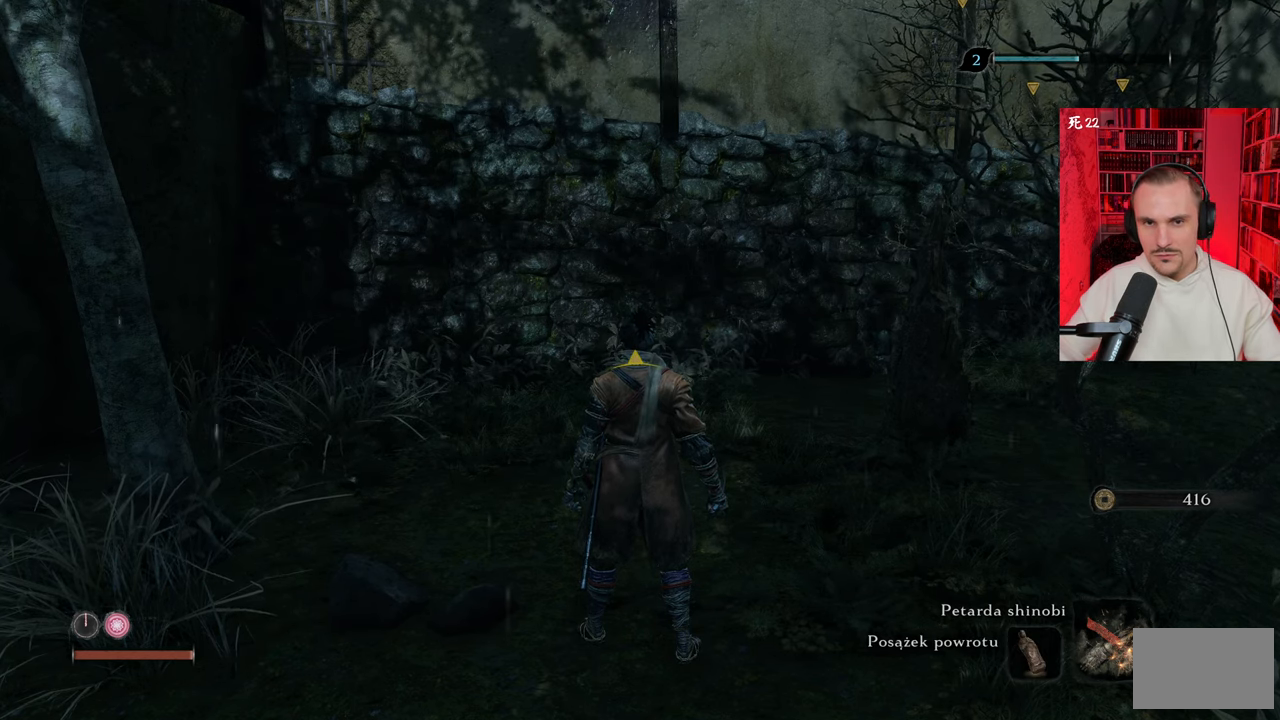
{"keys": [], "mouse": [], "events": [[67, "r", "down"], [167, "r", "up"]]}
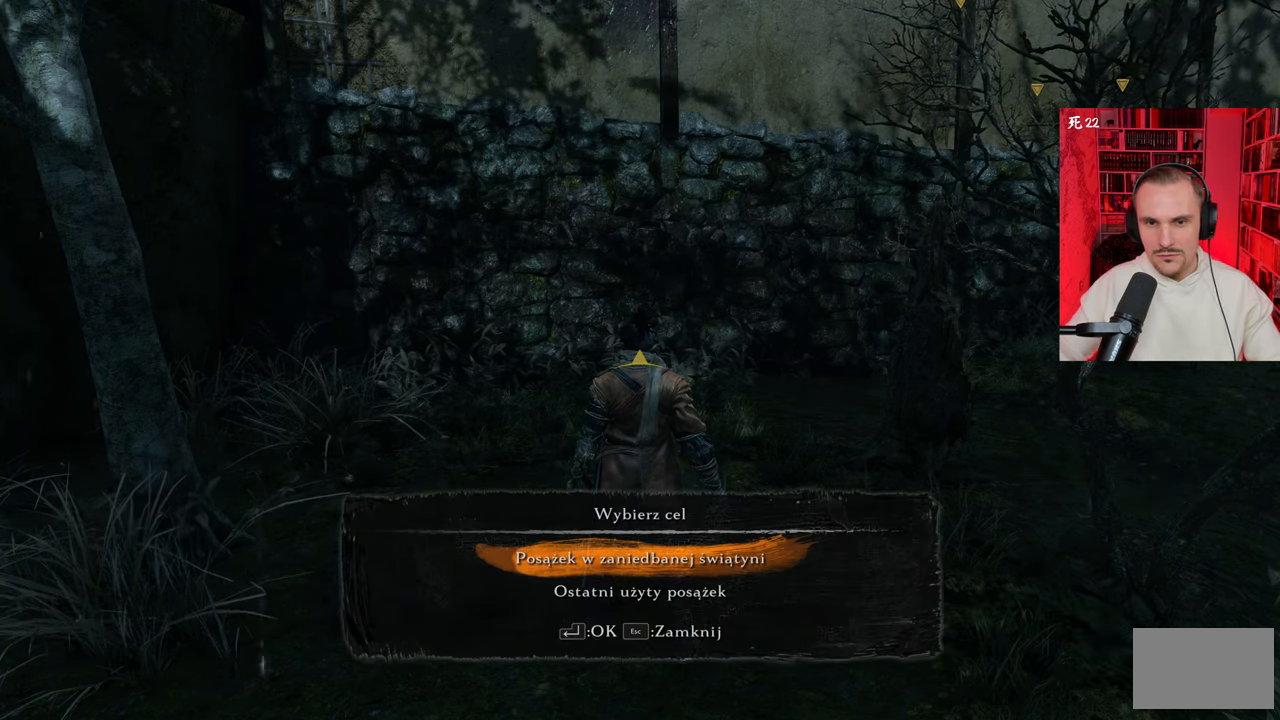
{"keys": [], "mouse": [], "events": []}
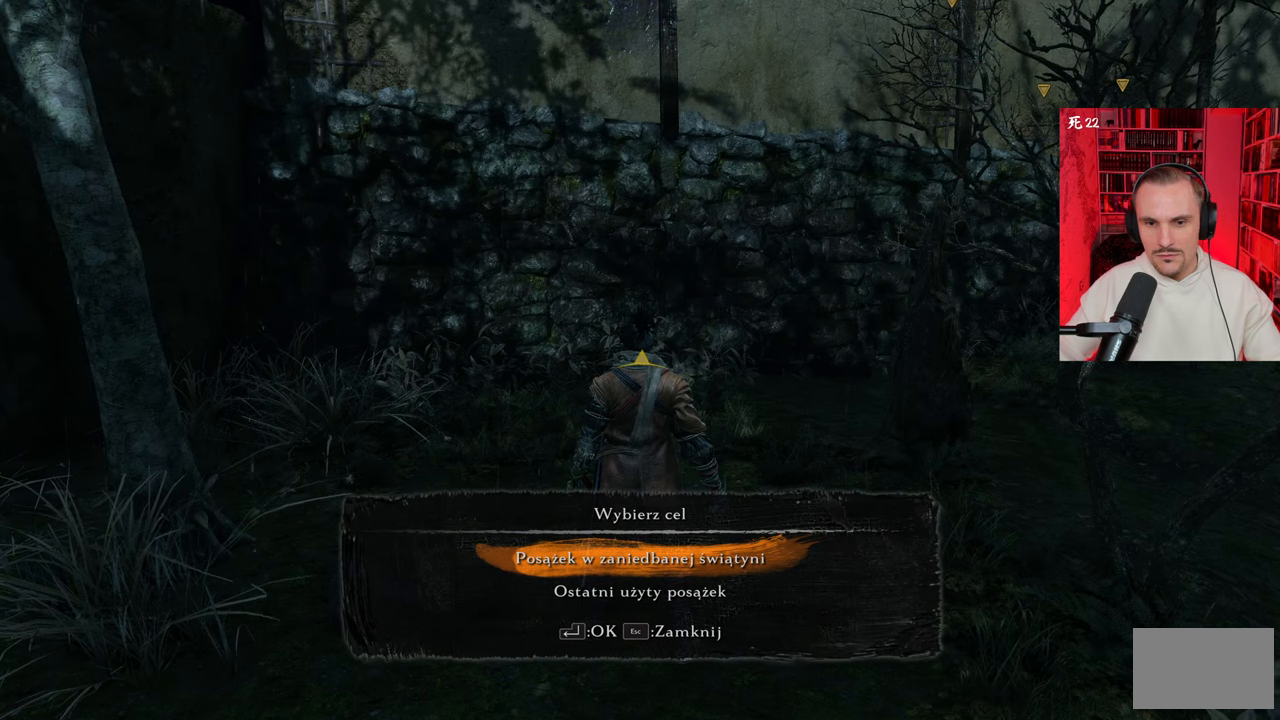
{"keys": [], "mouse": [], "events": [[100, "r", "down"], [150, "r", "up"]]}
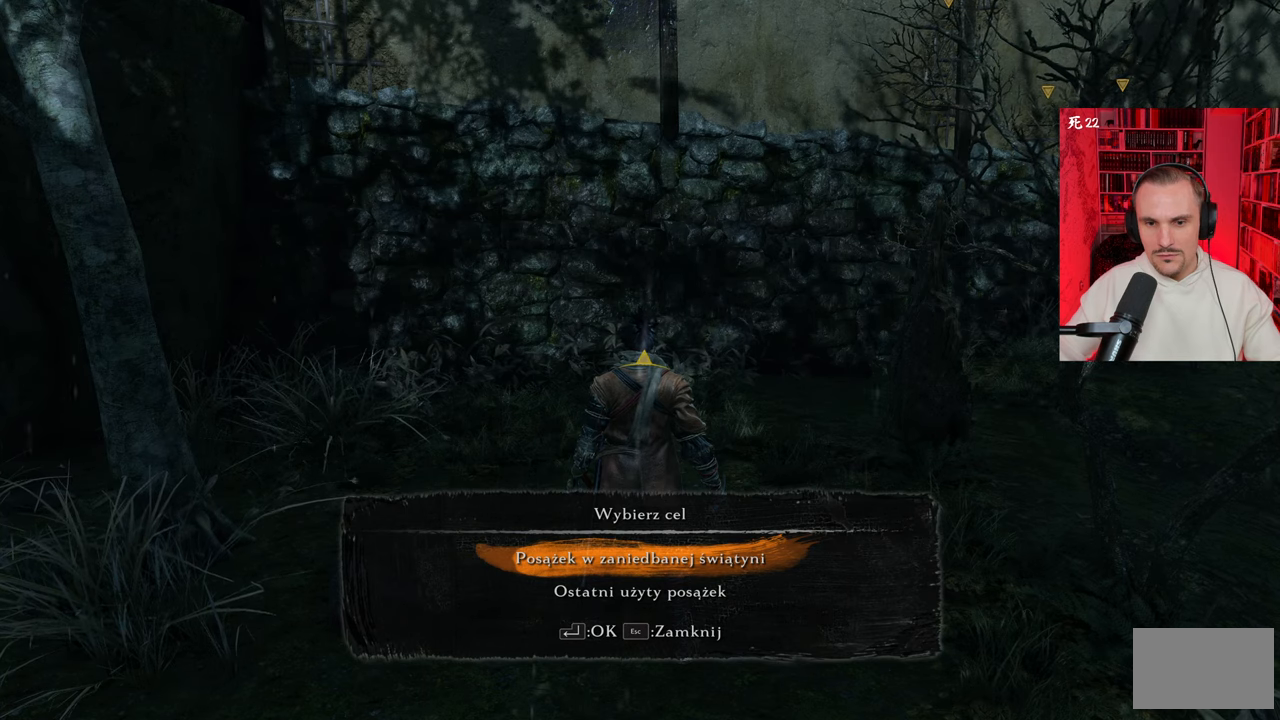
{"keys": [], "mouse": [], "events": [[167, "e", "down"], [250, "e", "up"]]}
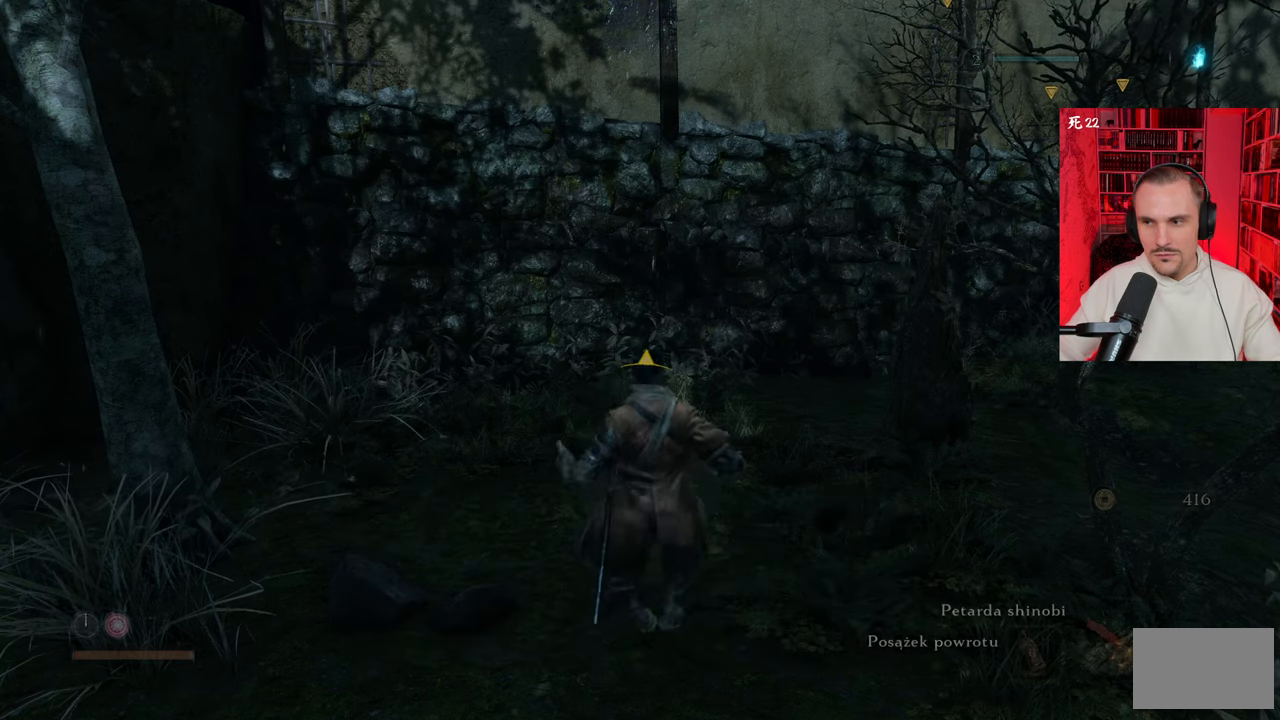
{"keys": [], "mouse": [], "events": []}
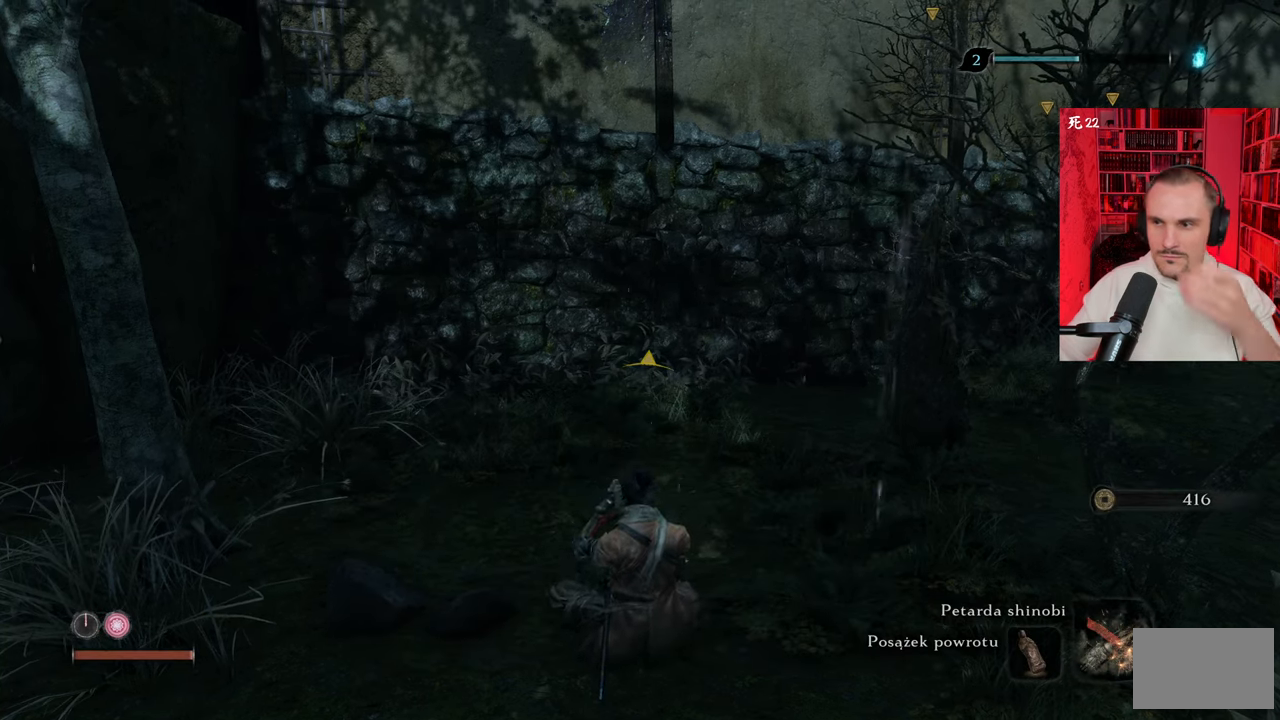
{"keys": [], "mouse": [], "events": []}
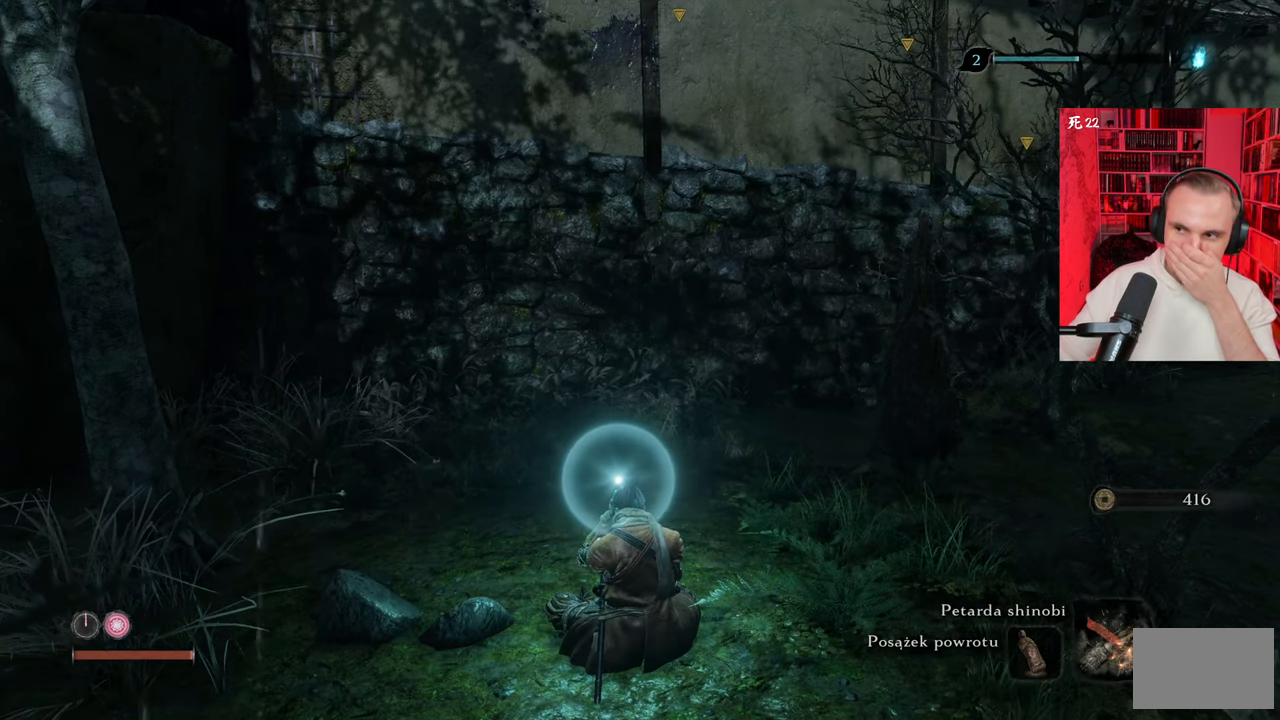
{"keys": [], "mouse": [], "events": []}